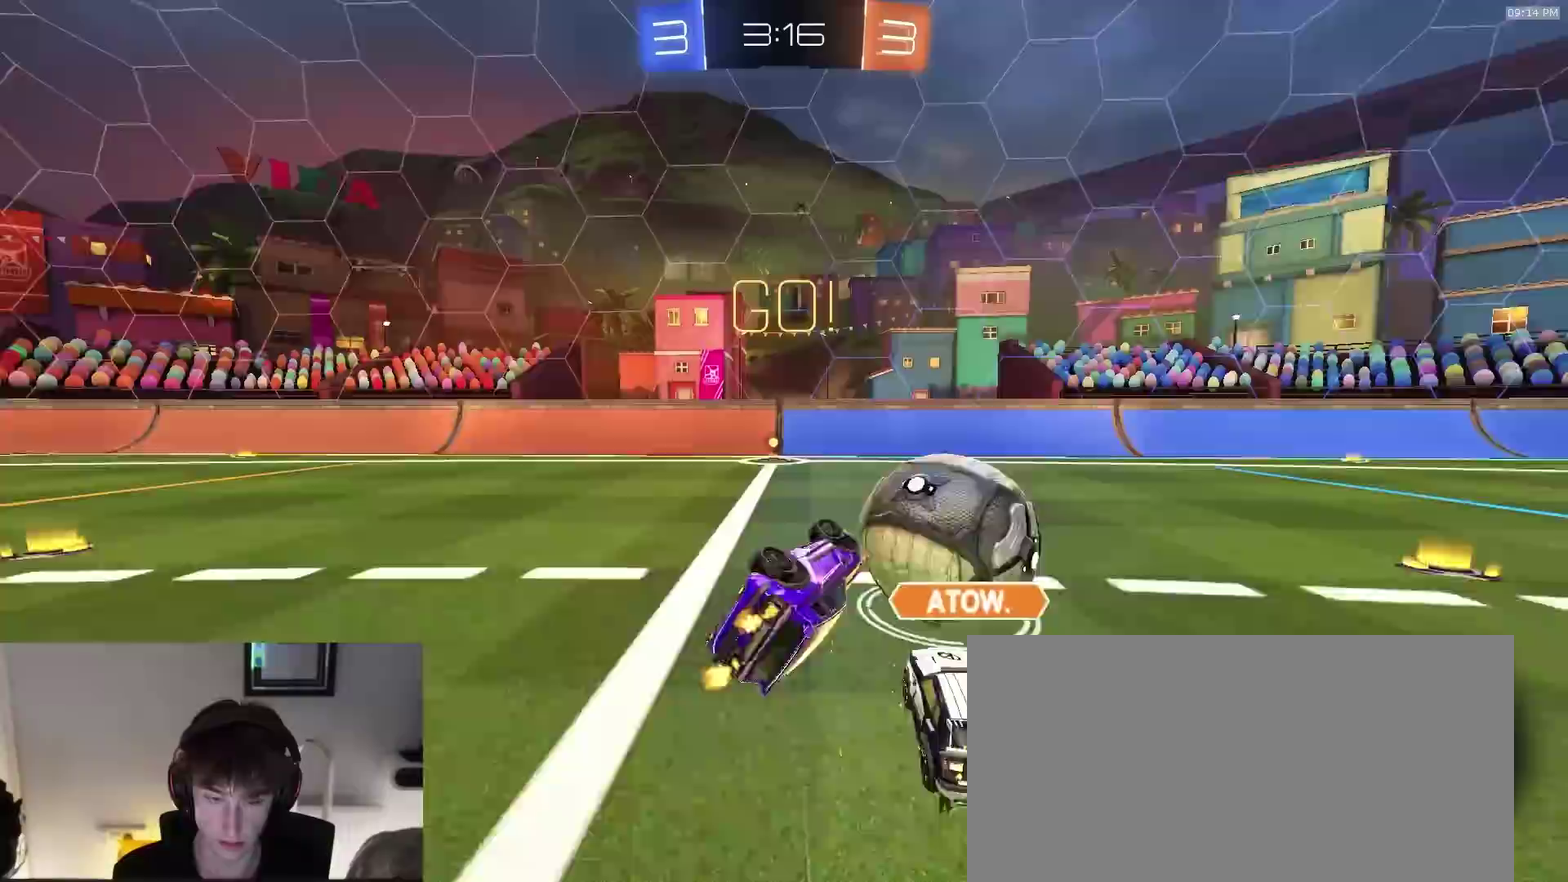
Gameplay with a controller (PlayStation layout); each line is a JSON object with the inputs held at the frame after it (dt_ms = milliseconds from this image to that frame). "events" lists button and stick changes between this image and that frame as [ms after this image, input, new state], when the widget could be followed in between. This document gives stick clicks only as held states, not as events. Not read: R1.
{"dt_ms": 300, "buttons": ["R2"], "left_stick": "left", "right_stick": "center"}
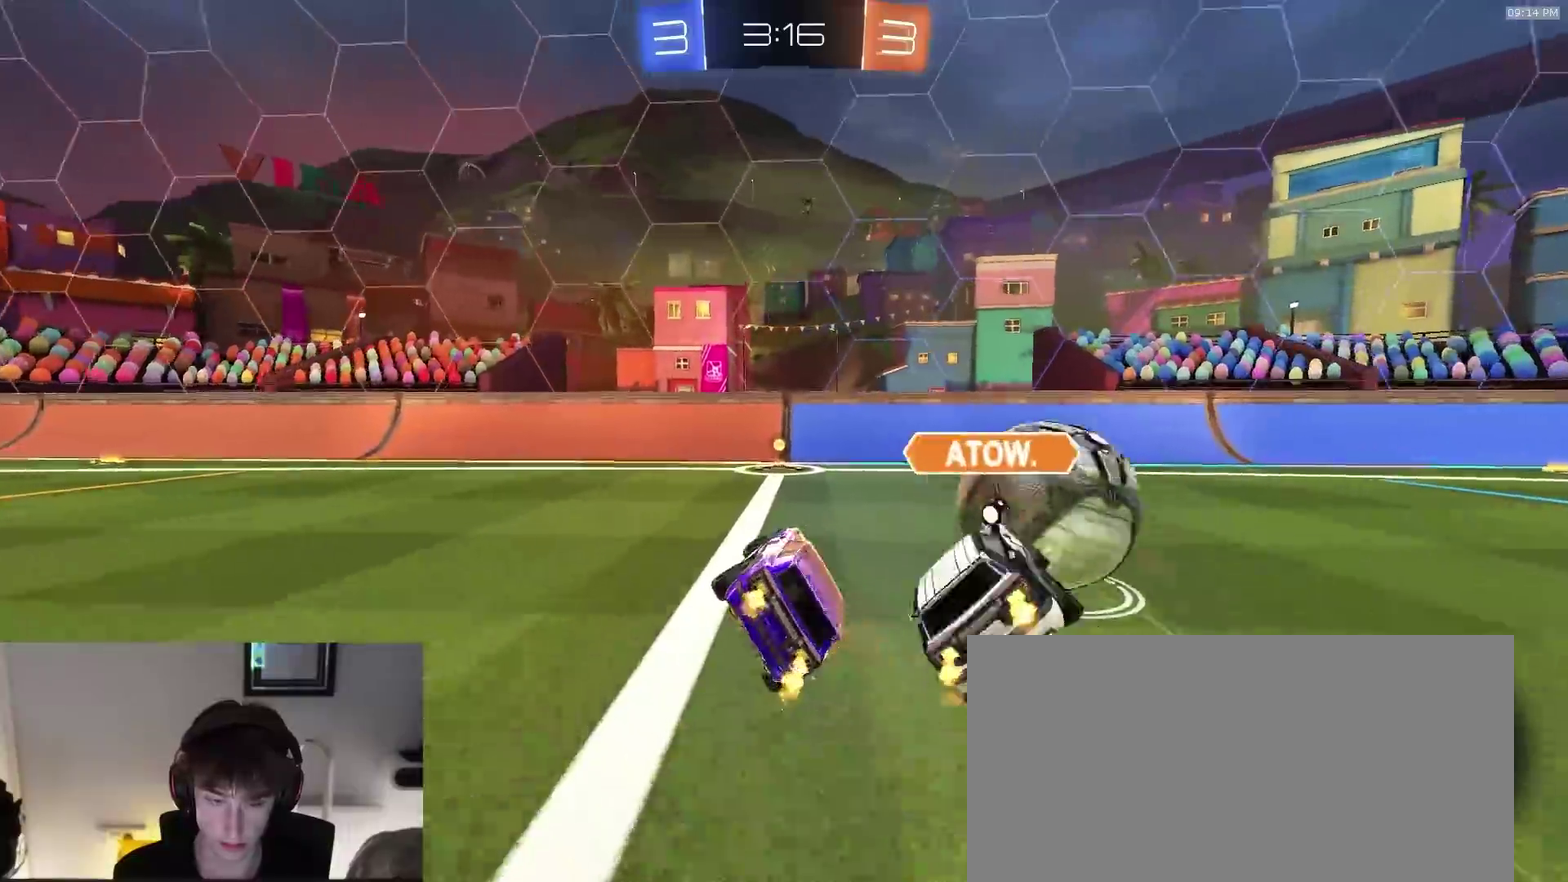
{"dt_ms": 900, "buttons": ["R2"], "left_stick": "right", "right_stick": "center"}
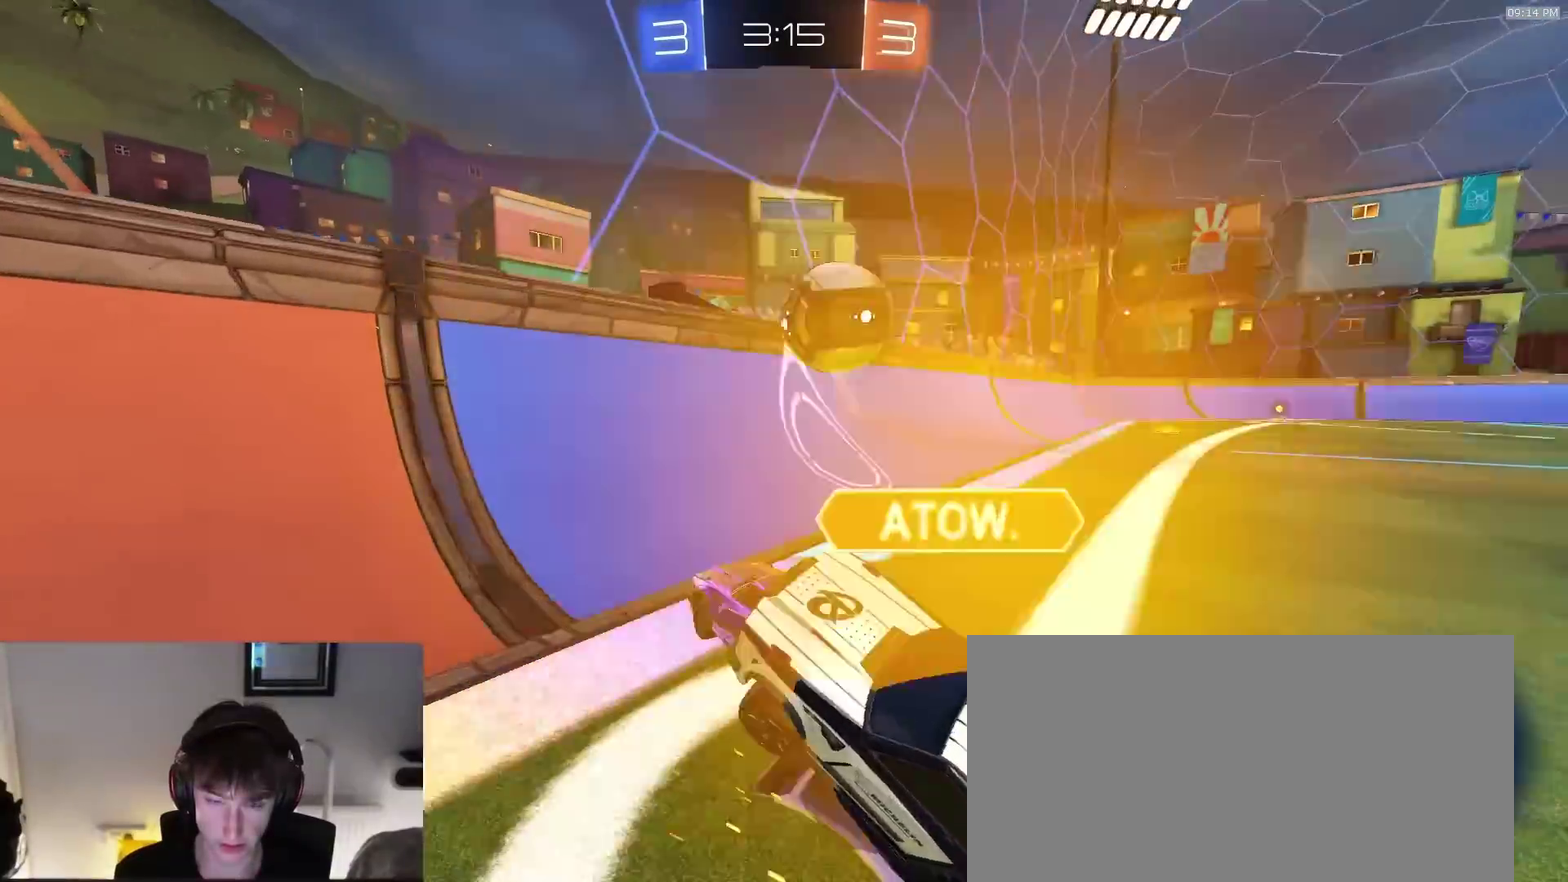
{"dt_ms": 300, "buttons": ["R2"], "left_stick": "center", "right_stick": "center"}
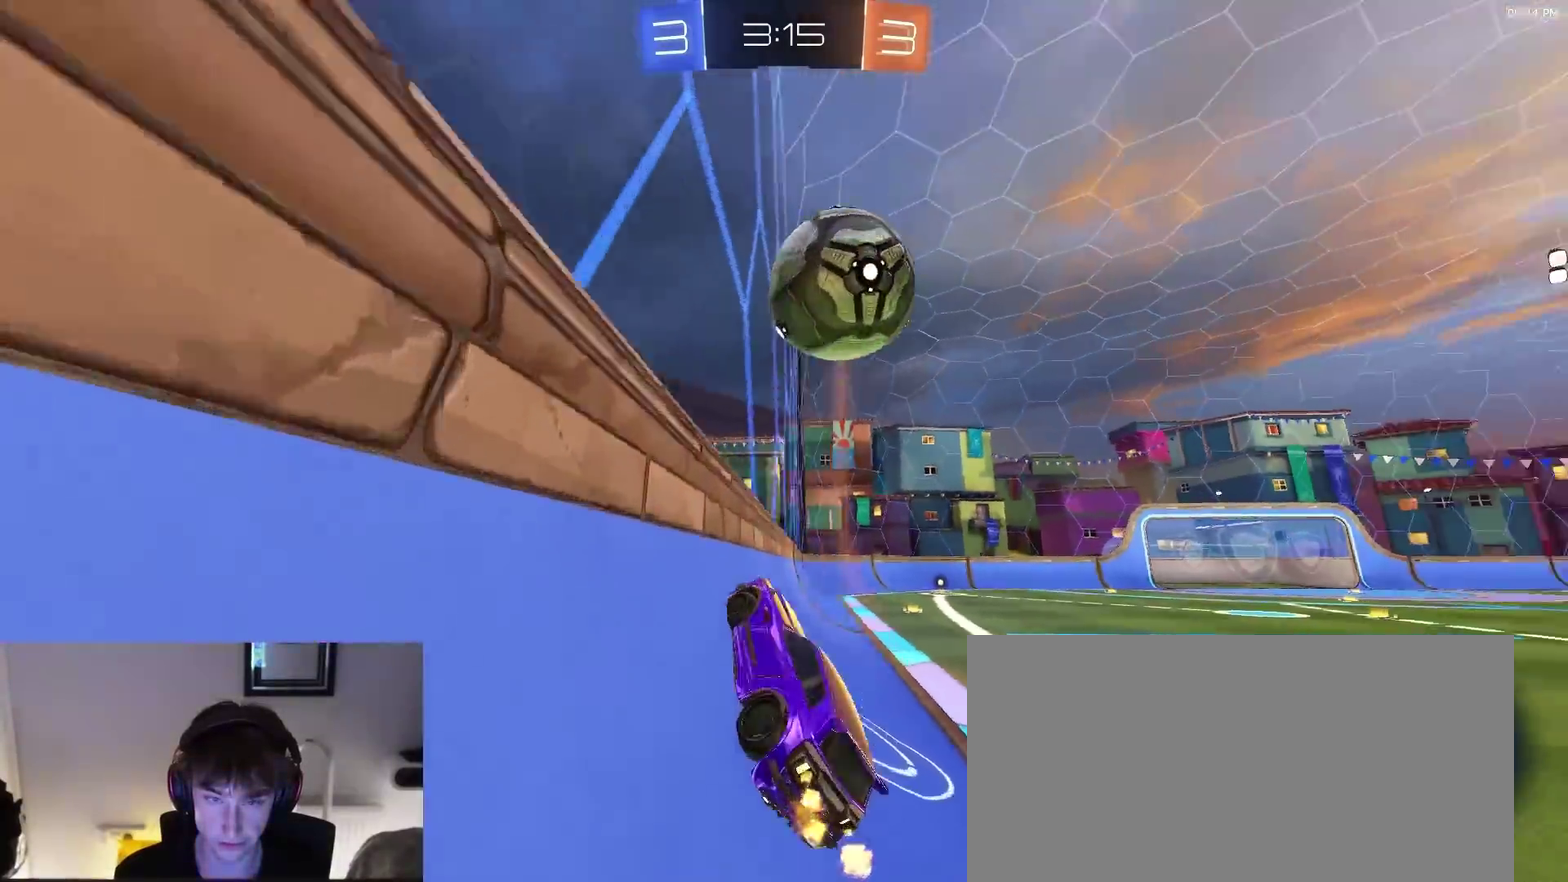
{"dt_ms": 600, "buttons": ["R2"], "left_stick": "left", "right_stick": "center"}
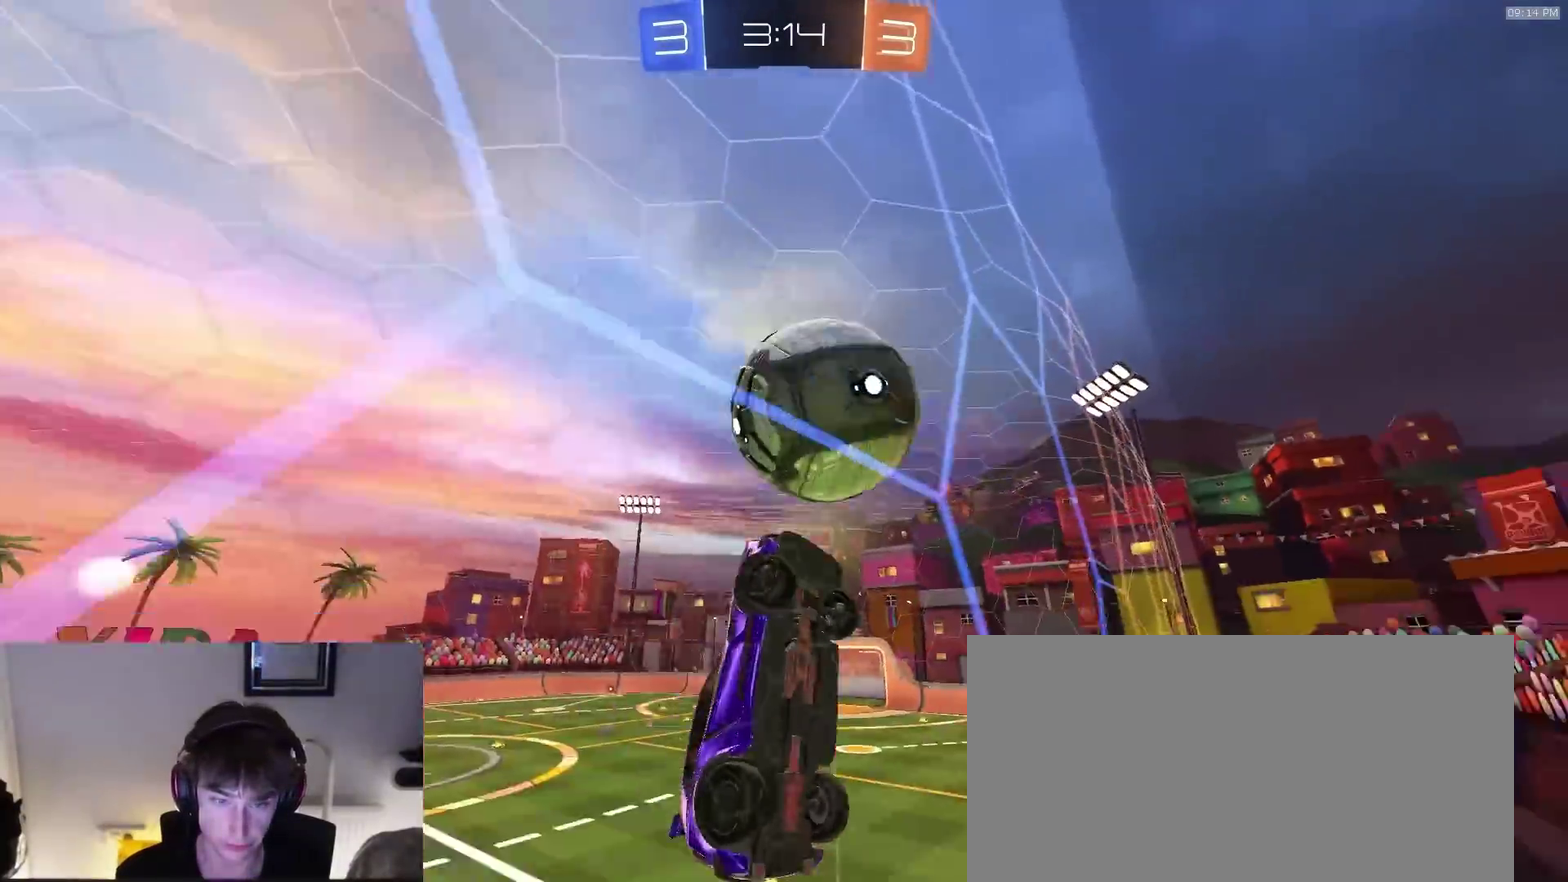
{"dt_ms": 400, "buttons": ["SQUARE", "R2"], "left_stick": "down", "right_stick": "center", "events": [[100, "SQUARE", "down"], [117, "CROSS", "down"], [117, "left_stick", "center"], [200, "left_stick", "down-right"], [350, "CROSS", "up"], [367, "left_stick", "down"]]}
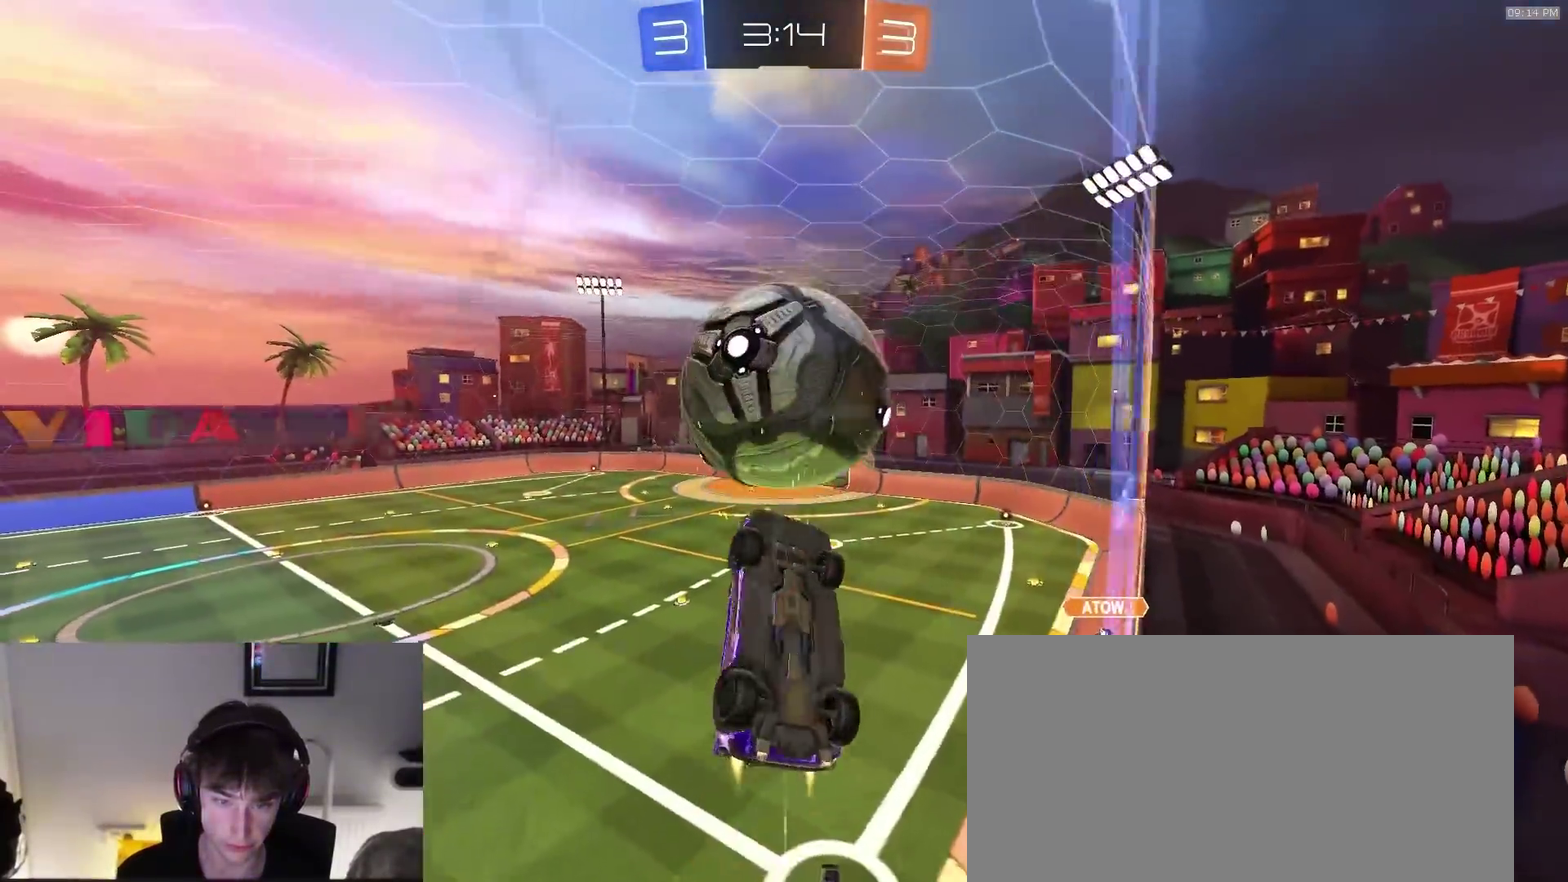
{"dt_ms": 600, "buttons": ["R2"], "left_stick": "center", "right_stick": "center", "events": [[200, "left_stick", "down-left"], [317, "left_stick", "right"], [333, "SQUARE", "up"], [400, "left_stick", "up-right"], [467, "left_stick", "center"]]}